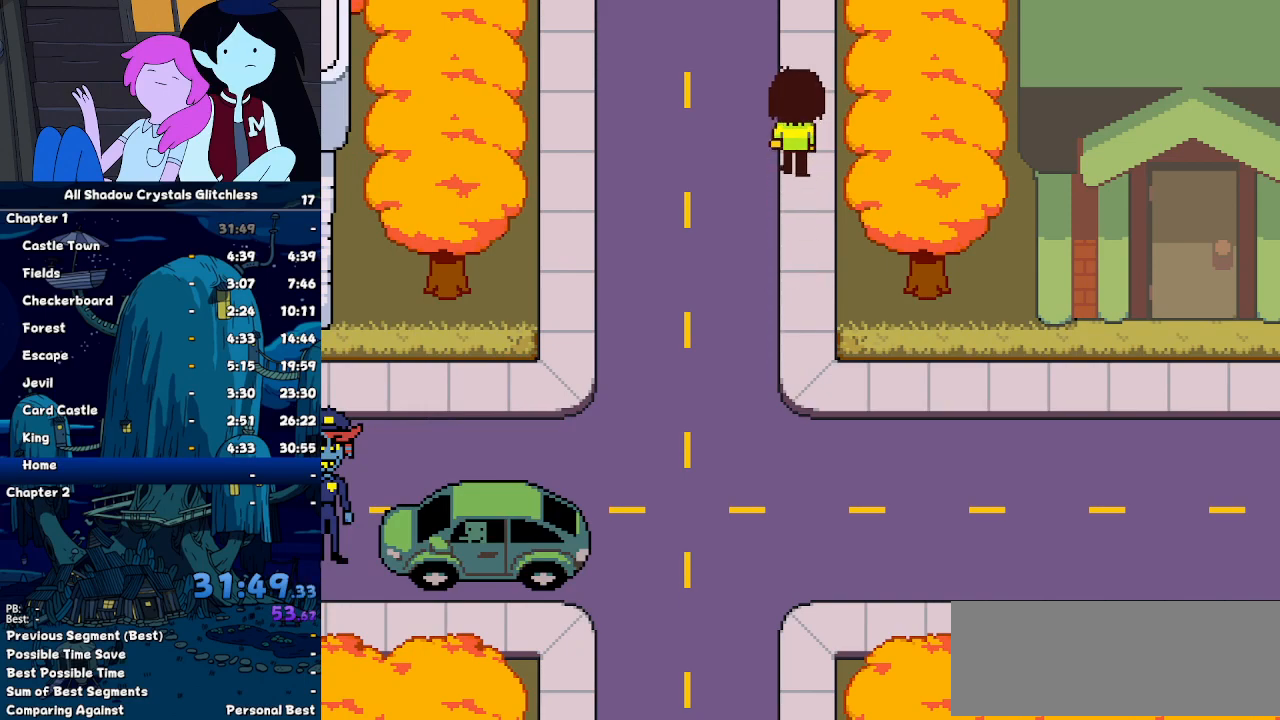
Gameplay with keyboard; each line is a JSON object with the keys held at the frame after it. "events" lists presses ("down") and releases ("up") of "c", "ctrl", "down", "left", "return", "right", "shift", "up", "x" and "z" between this image and that frame as [ms after this image, input, new state], when the widget could be followed in between. No other keys are recorded. Mouse input is not recorded.
{"keys": ["ctrl", "shift", "up"], "events": []}
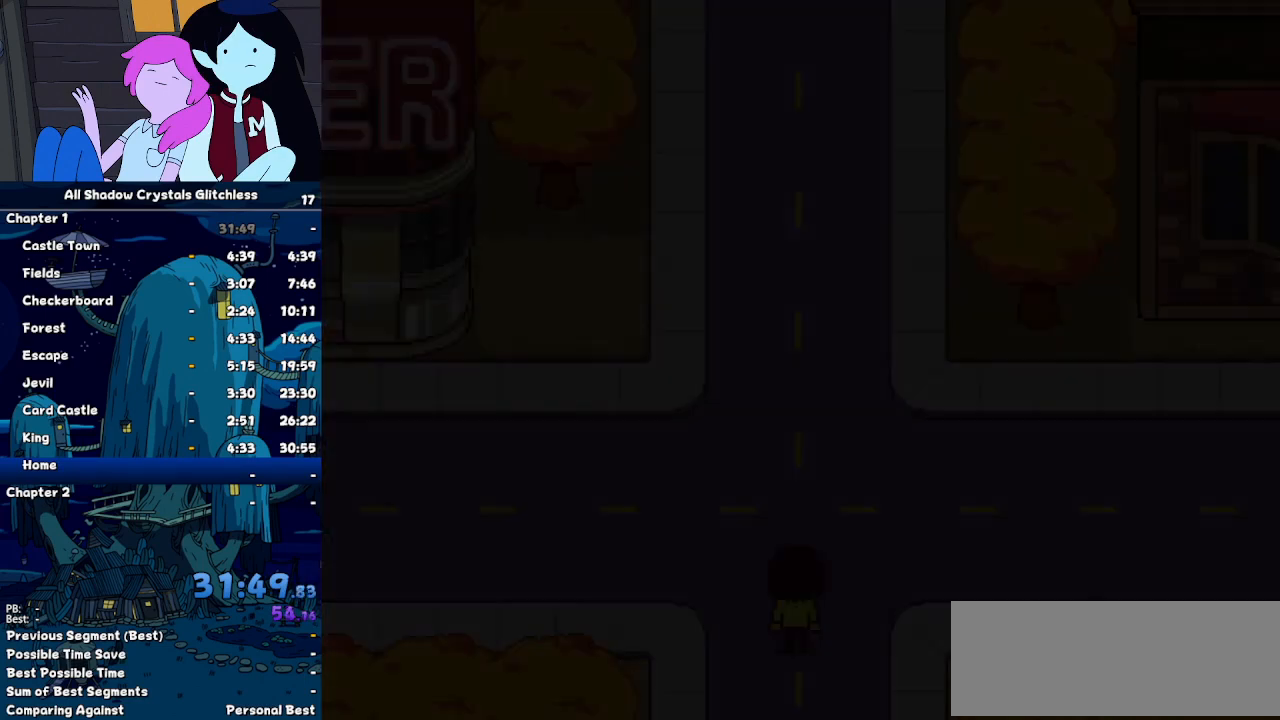
{"keys": ["ctrl", "shift", "up"], "events": []}
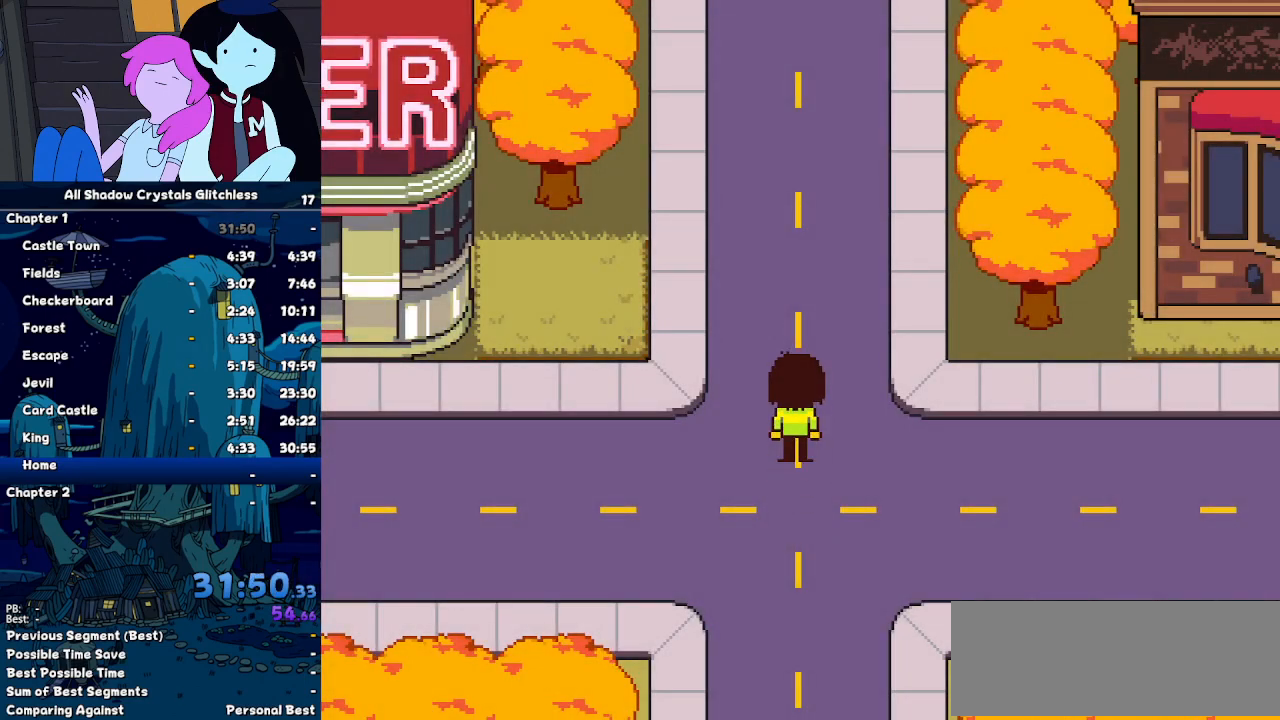
{"keys": ["ctrl", "shift", "up"], "events": []}
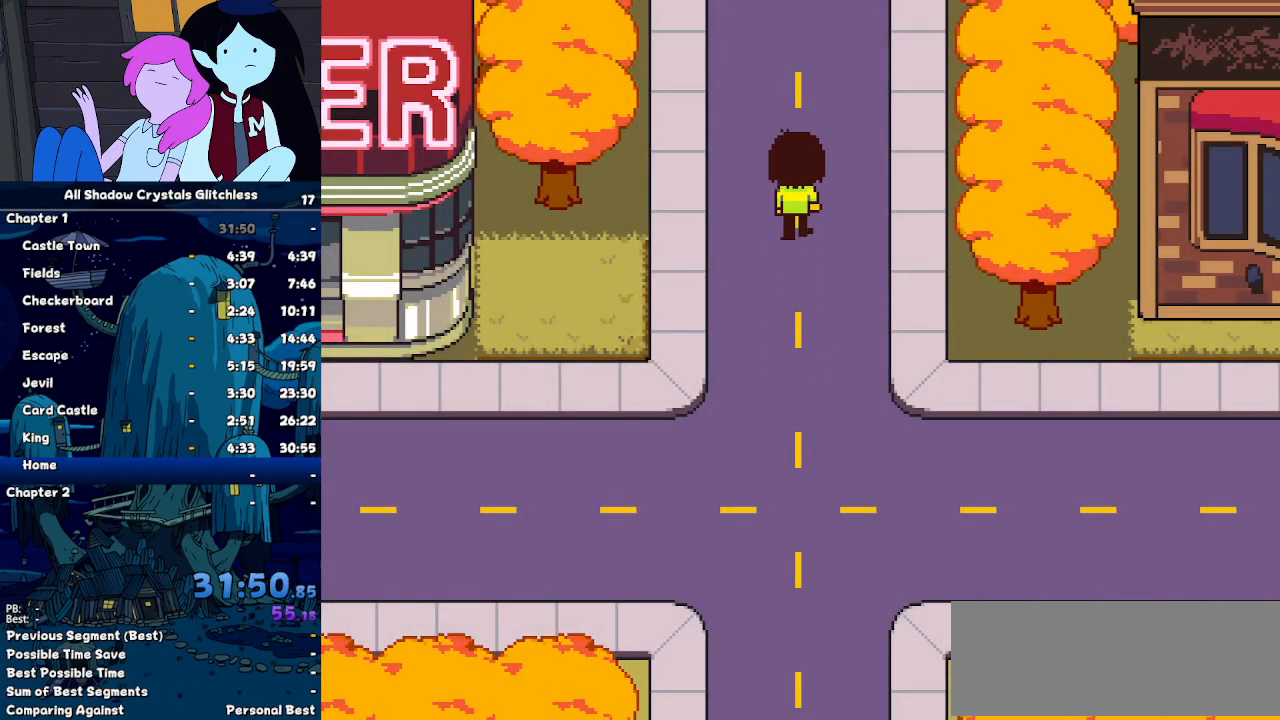
{"keys": ["ctrl", "left", "shift", "up"], "events": [[500, "left", "down"]]}